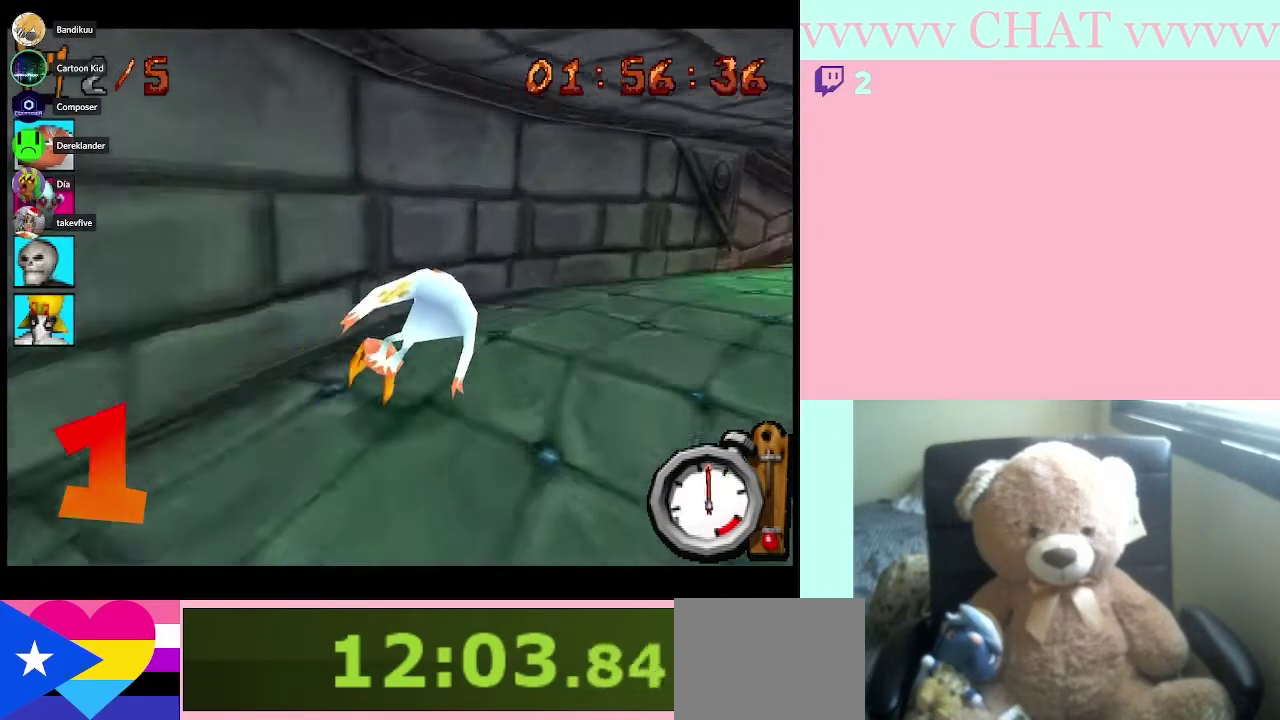
Gameplay with a controller (Nintendo layout); each line is a JSON object with the inputs held at the frame after it. "events" lists button and stick changes between this image and that frame as [ms after this image, input, new state], when the widget could be followed in between. Not read: L3 R3 left_stick.
{"buttons": ["B", "DPAD_RIGHT"], "right_stick": "center", "events": []}
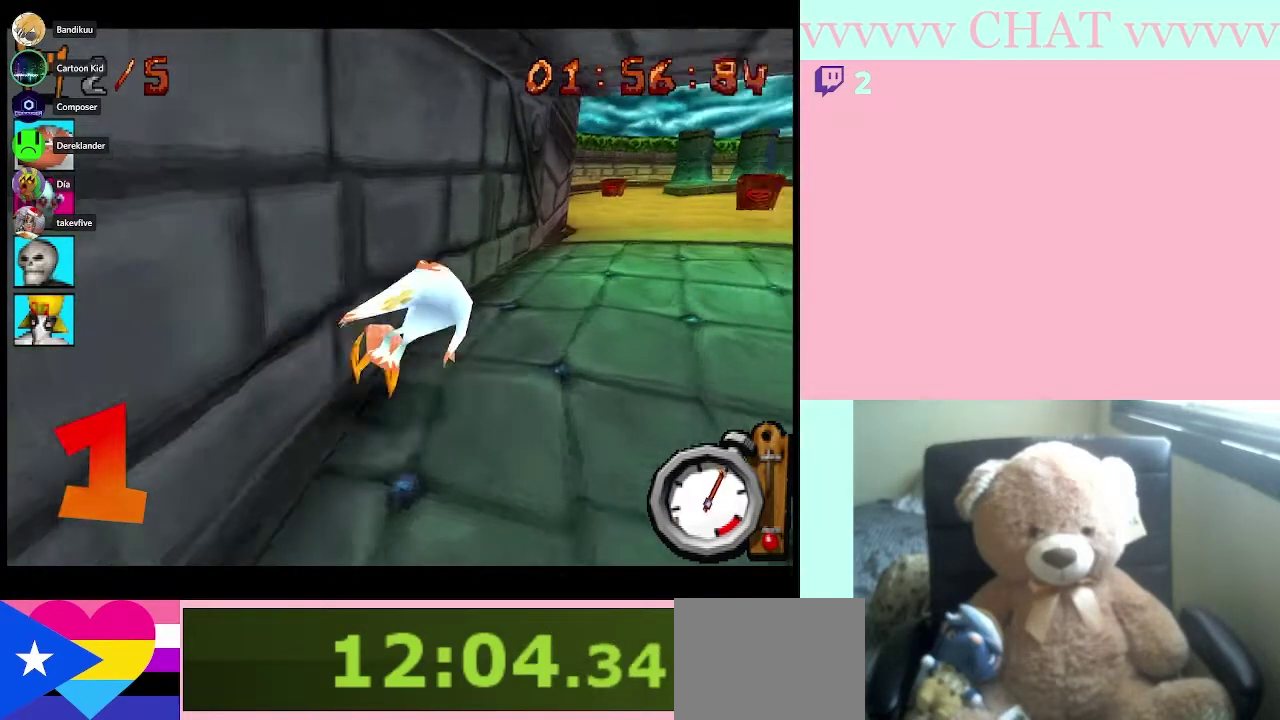
{"buttons": ["B", "R1", "DPAD_RIGHT"], "right_stick": "center", "events": [[267, "DPAD_RIGHT", "up"], [300, "R1", "down"], [417, "DPAD_RIGHT", "down"]]}
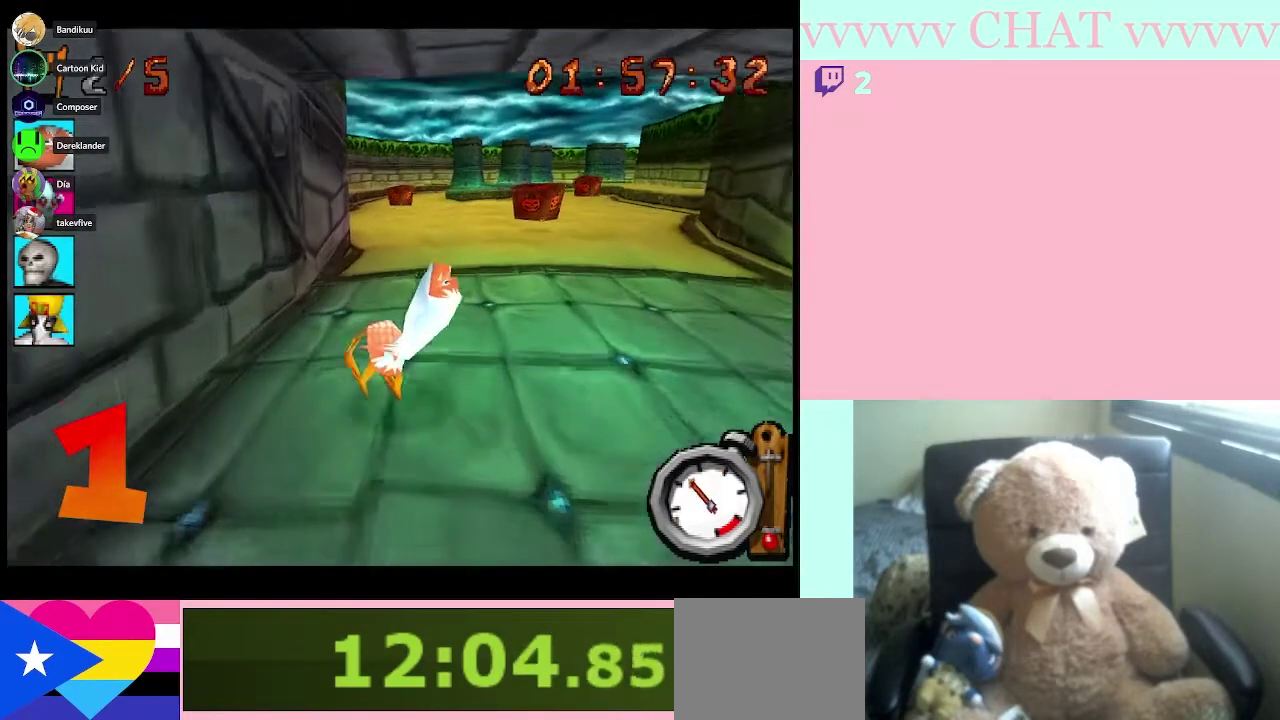
{"buttons": ["B", "R1"], "right_stick": "center", "events": [[233, "DPAD_RIGHT", "up"]]}
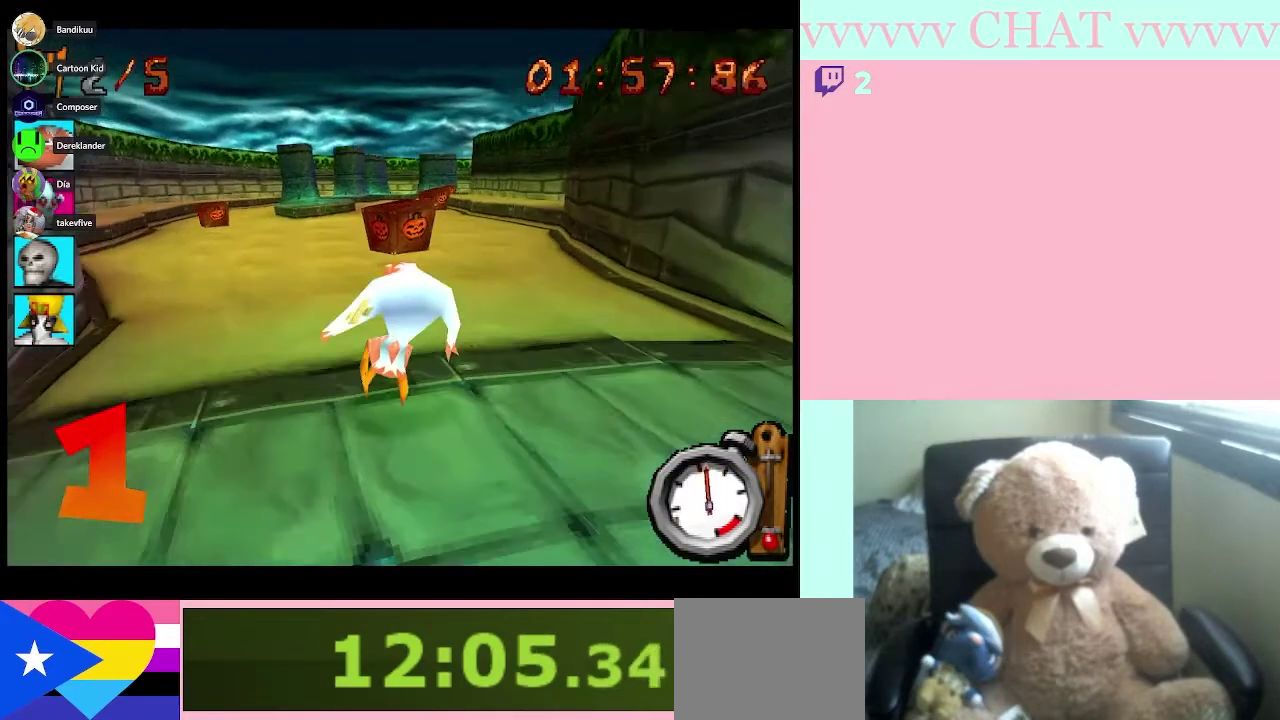
{"buttons": ["B", "R1"], "right_stick": "center", "events": [[50, "DPAD_LEFT", "down"], [233, "DPAD_LEFT", "up"], [317, "DPAD_RIGHT", "down"], [483, "DPAD_RIGHT", "up"]]}
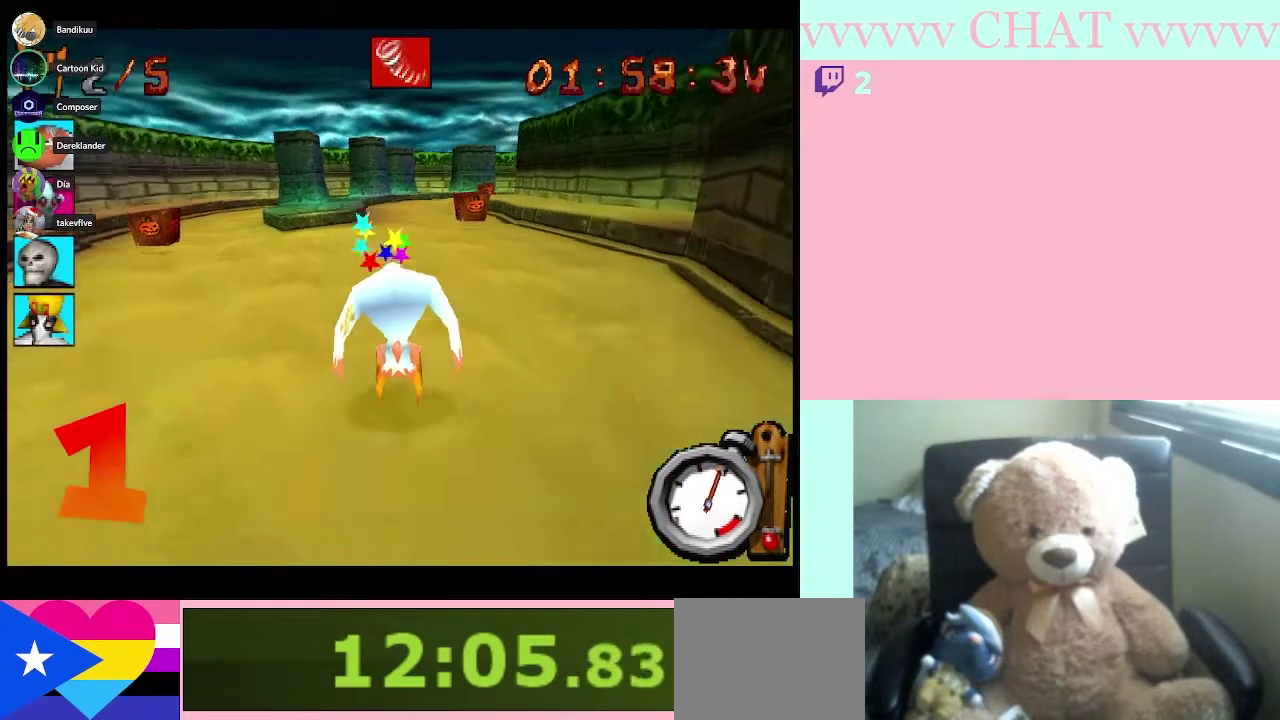
{"buttons": ["B", "R1"], "right_stick": "center", "events": []}
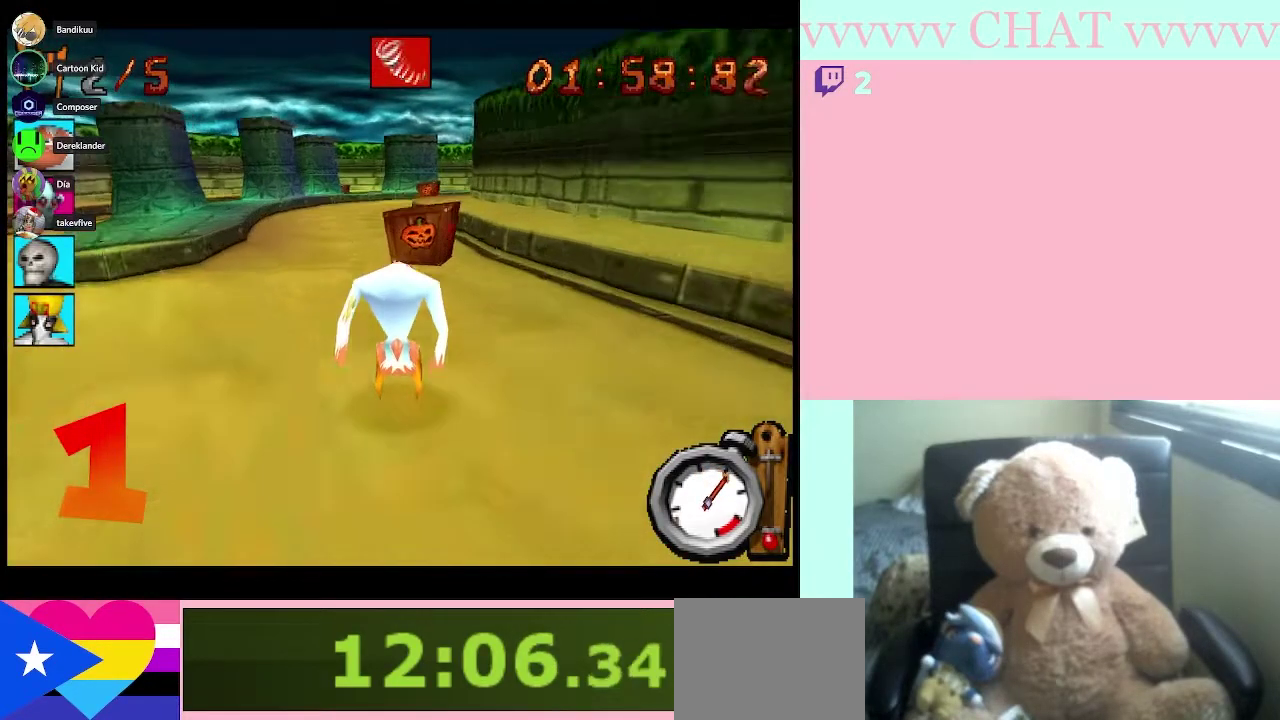
{"buttons": ["B"], "right_stick": "center", "events": [[100, "R1", "up"], [117, "A", "down"], [283, "A", "up"]]}
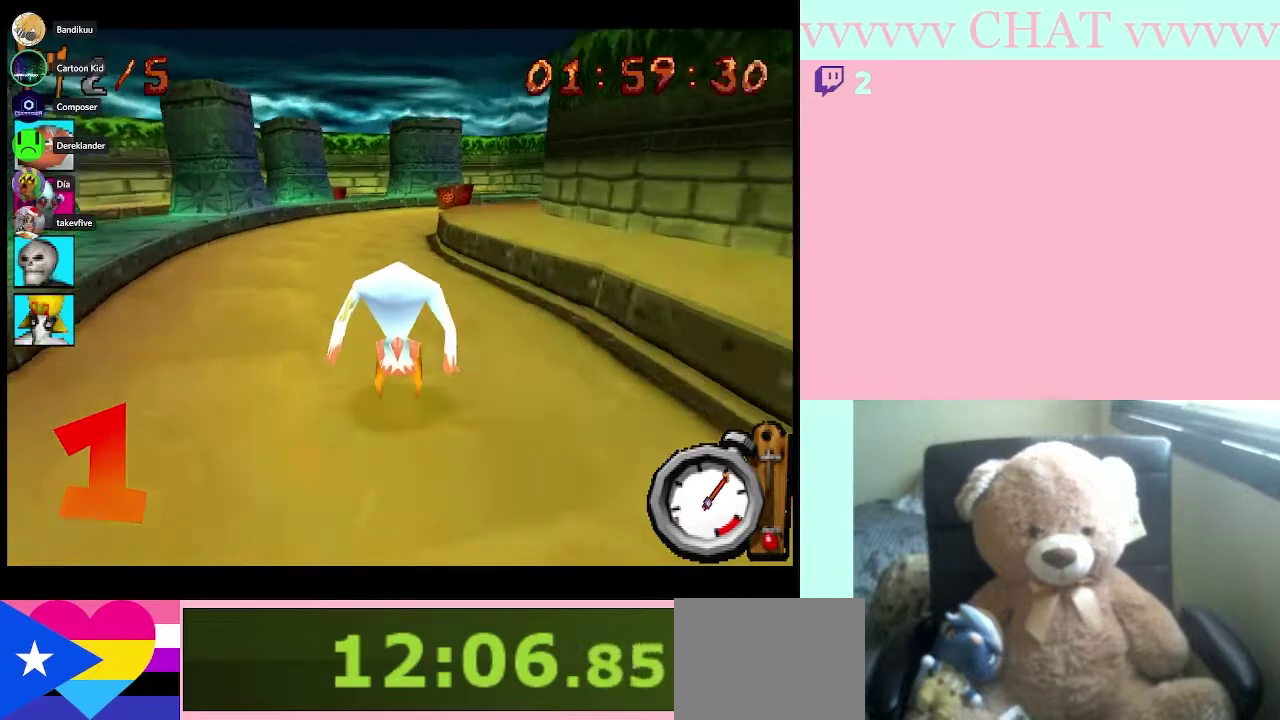
{"buttons": ["B", "DPAD_RIGHT"], "right_stick": "center", "events": [[250, "DPAD_RIGHT", "down"]]}
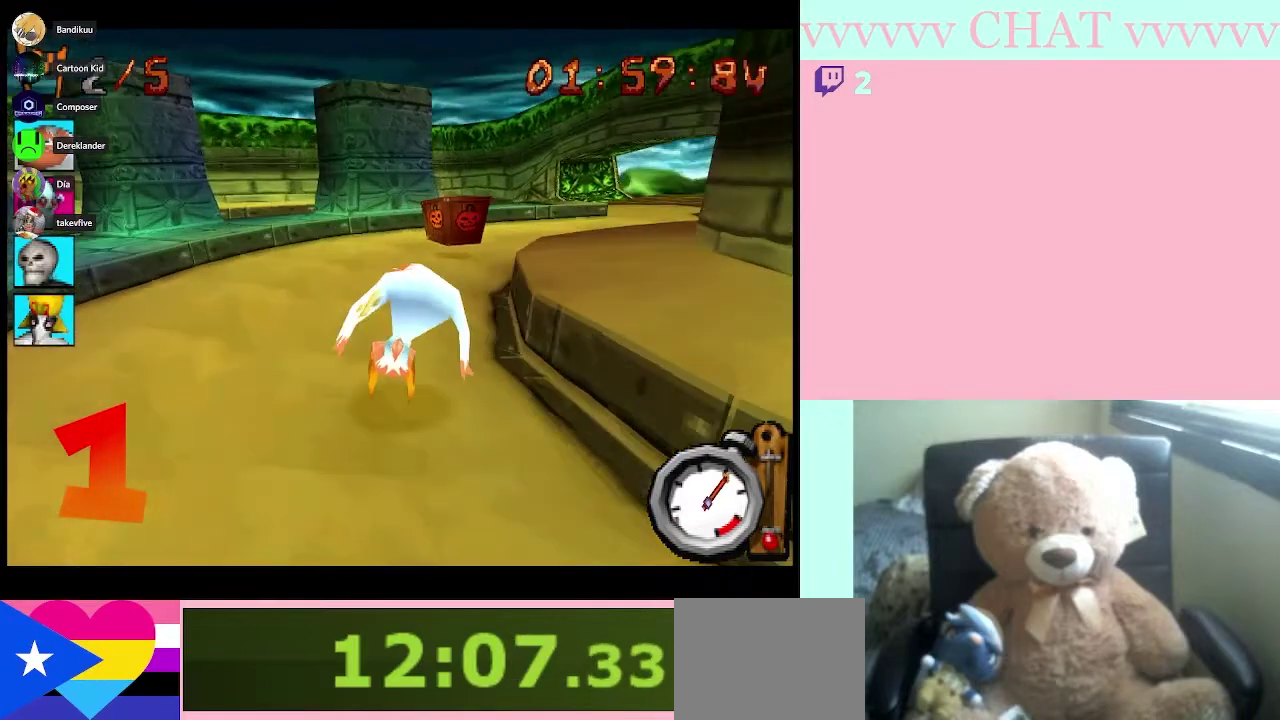
{"buttons": ["B", "DPAD_RIGHT"], "right_stick": "center", "events": []}
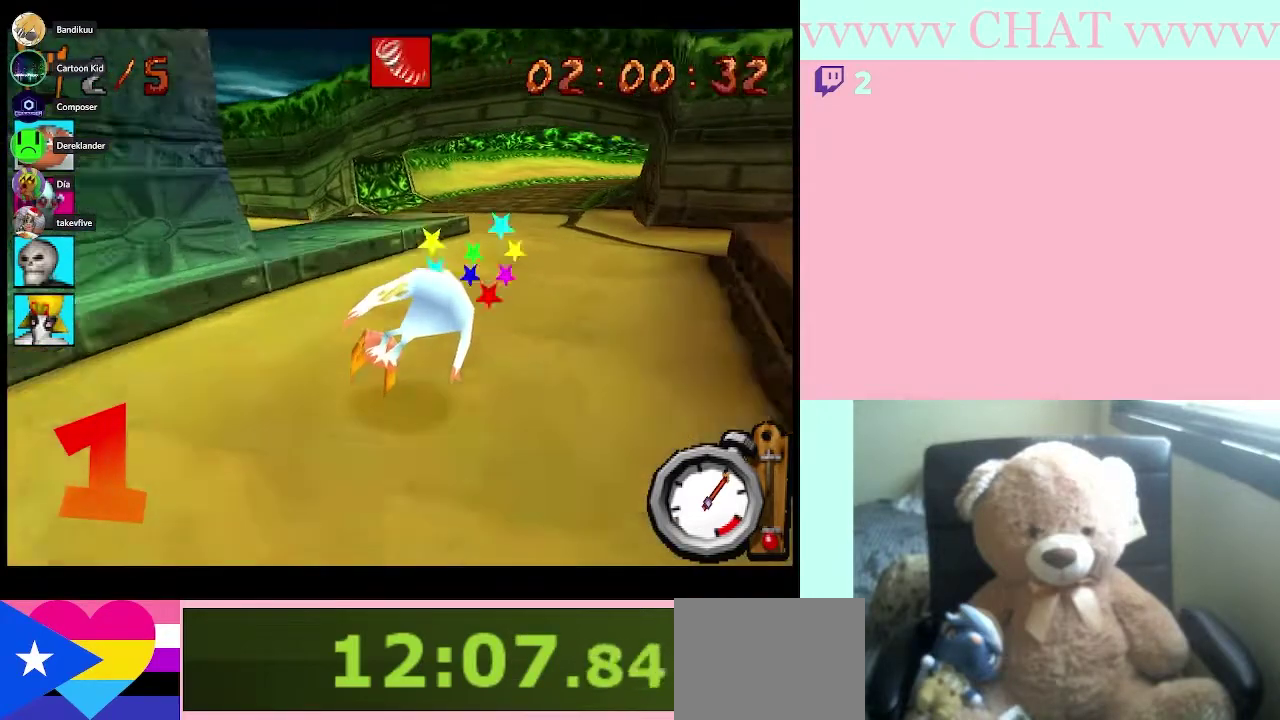
{"buttons": ["A", "B", "DPAD_LEFT"], "right_stick": "center", "events": [[267, "DPAD_RIGHT", "up"], [467, "A", "down"], [500, "DPAD_LEFT", "down"]]}
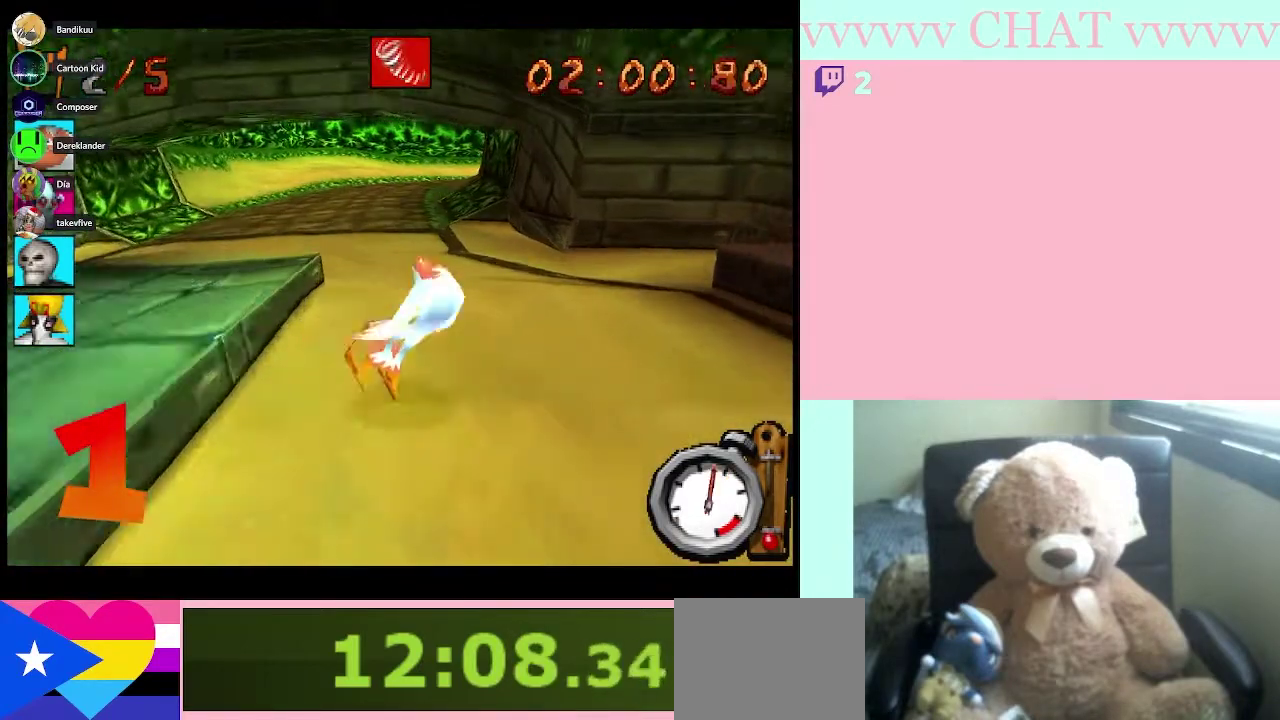
{"buttons": ["B"], "right_stick": "center", "events": [[83, "A", "up"], [183, "DPAD_LEFT", "up"]]}
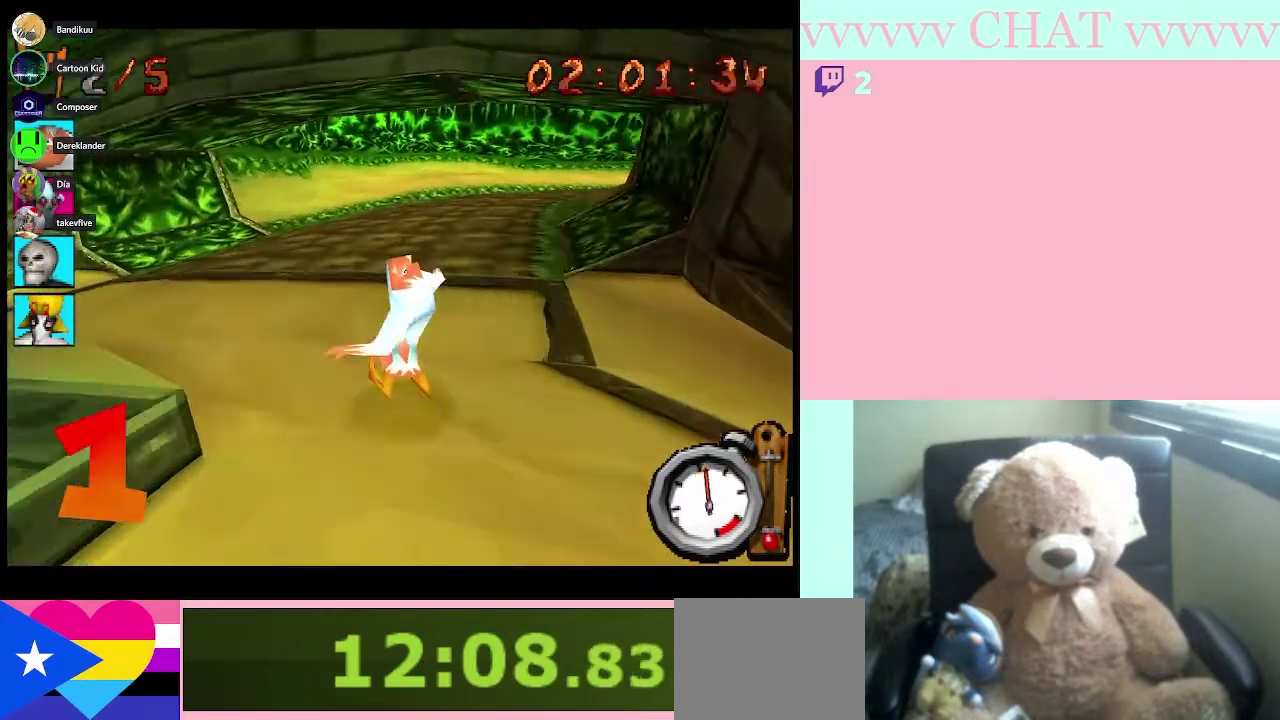
{"buttons": ["B"], "right_stick": "center", "events": []}
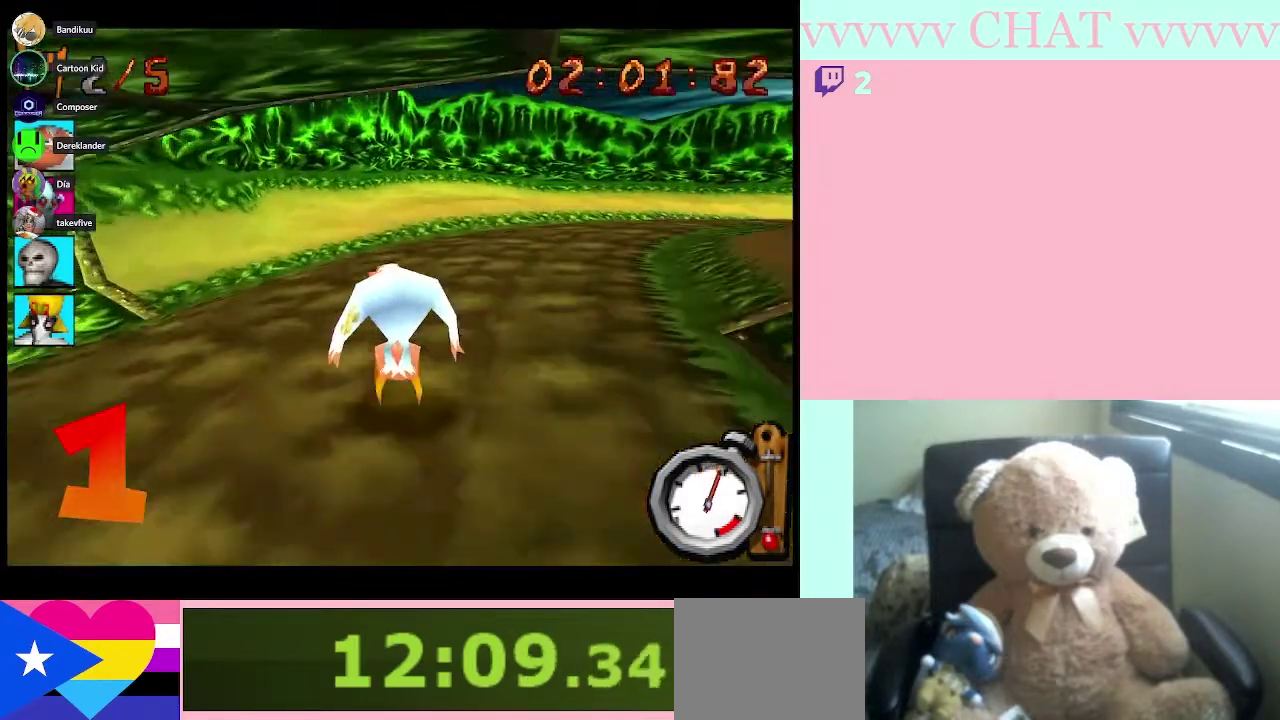
{"buttons": ["B", "DPAD_RIGHT"], "right_stick": "center", "events": [[33, "DPAD_RIGHT", "down"]]}
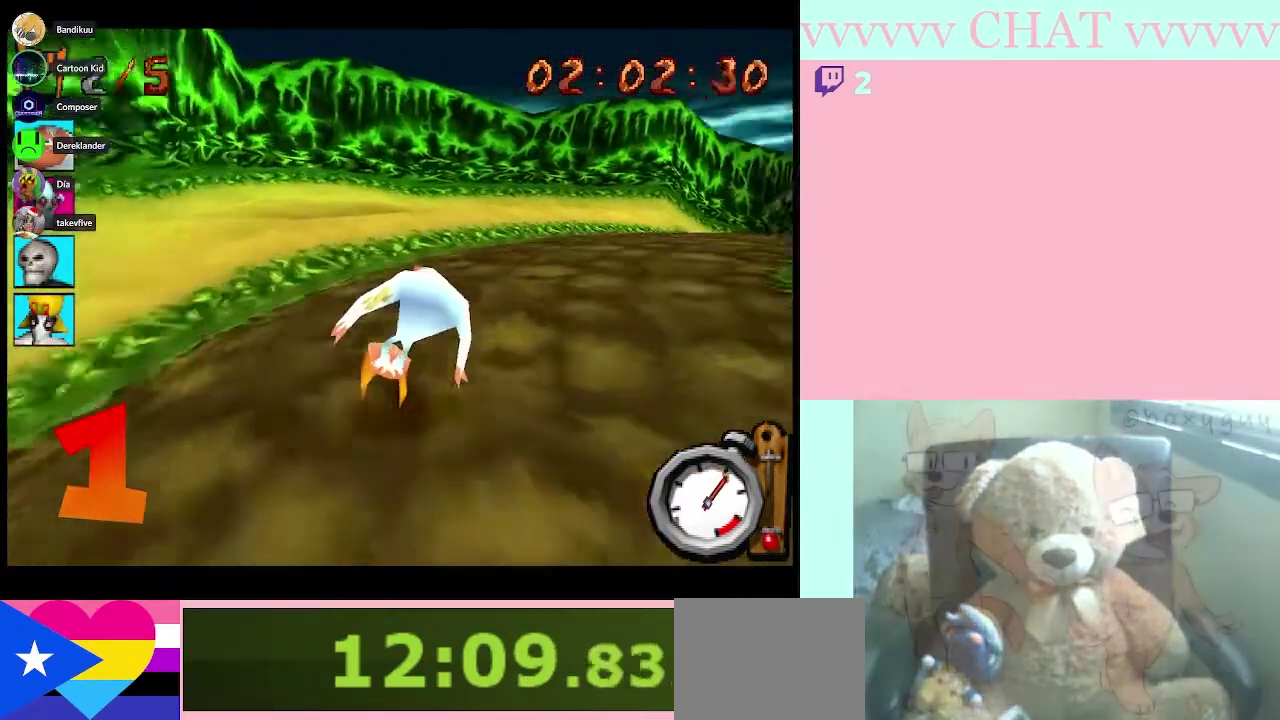
{"buttons": ["B", "DPAD_RIGHT"], "right_stick": "center", "events": []}
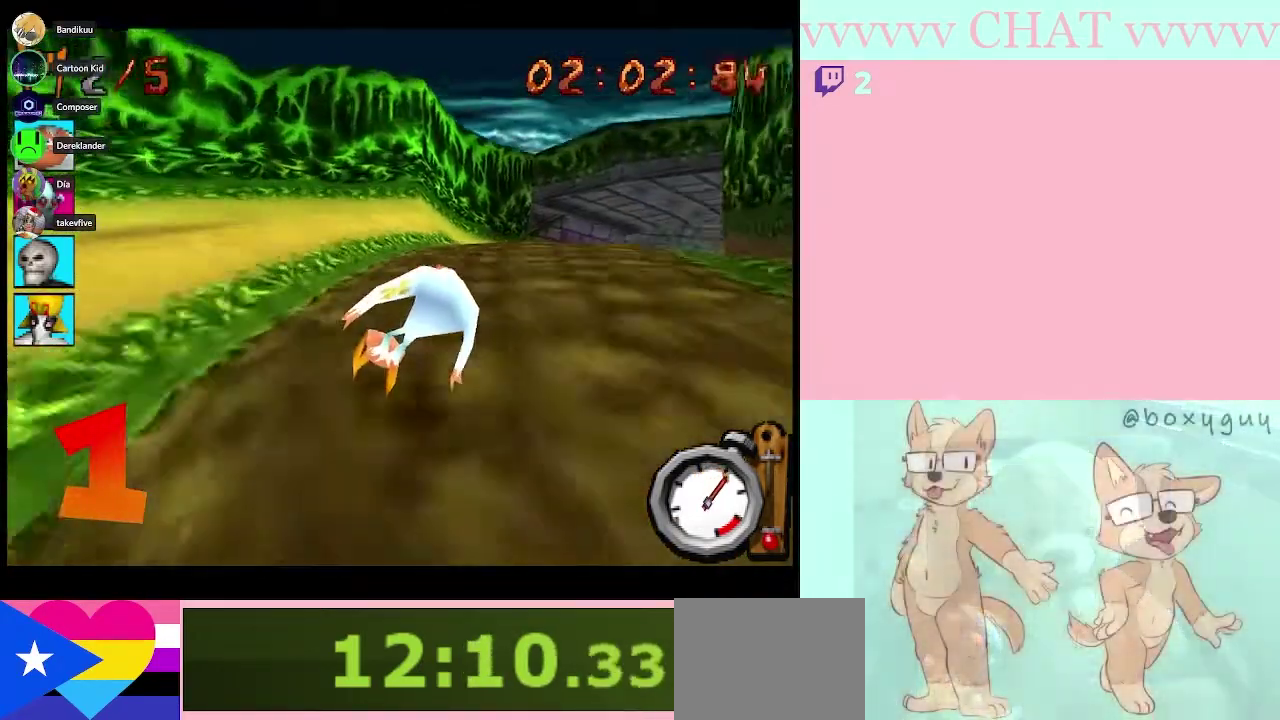
{"buttons": ["B"], "right_stick": "center", "events": [[400, "DPAD_RIGHT", "up"]]}
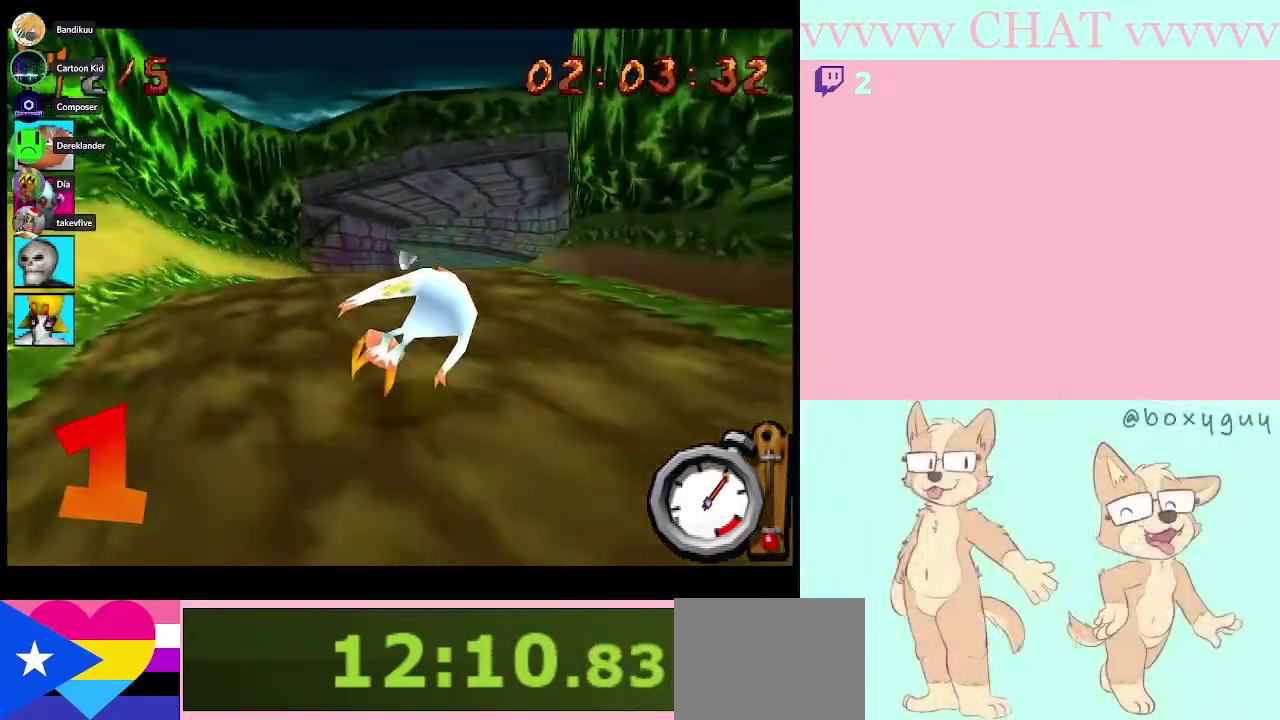
{"buttons": ["B"], "right_stick": "center", "events": [[217, "DPAD_RIGHT", "down"], [500, "DPAD_RIGHT", "up"]]}
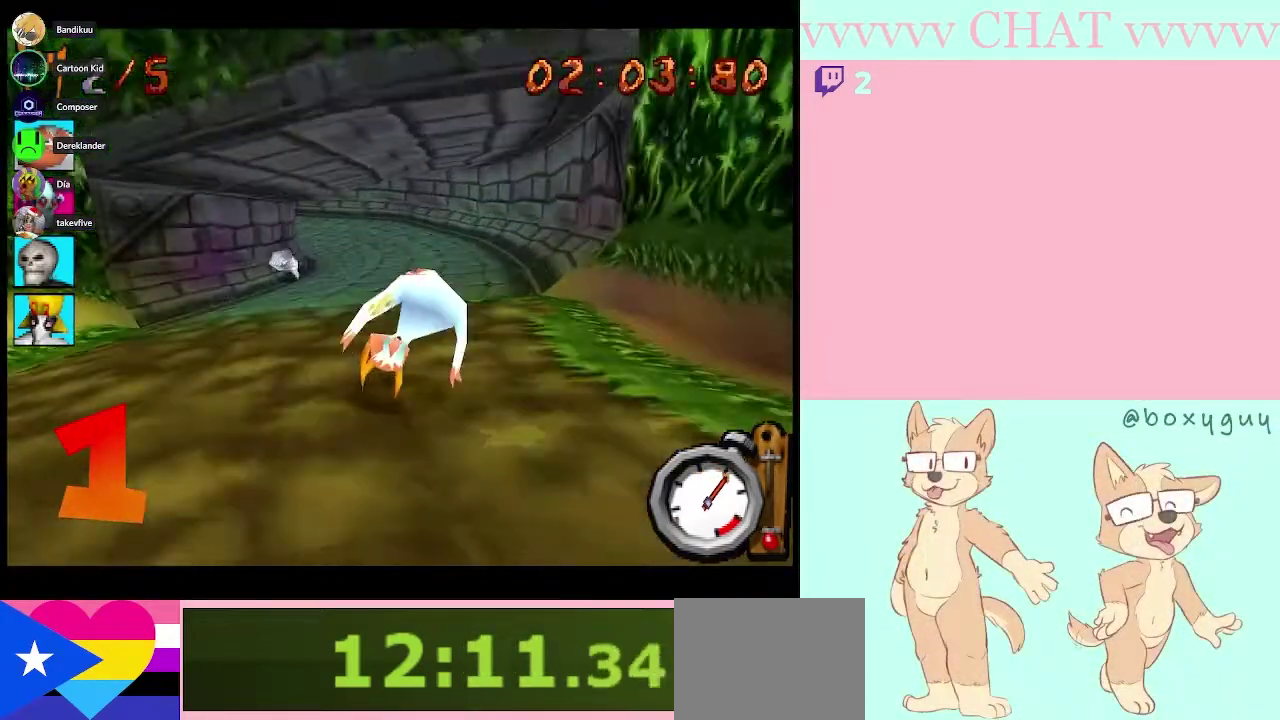
{"buttons": ["B"], "right_stick": "center", "events": [[283, "DPAD_LEFT", "down"], [467, "DPAD_LEFT", "up"]]}
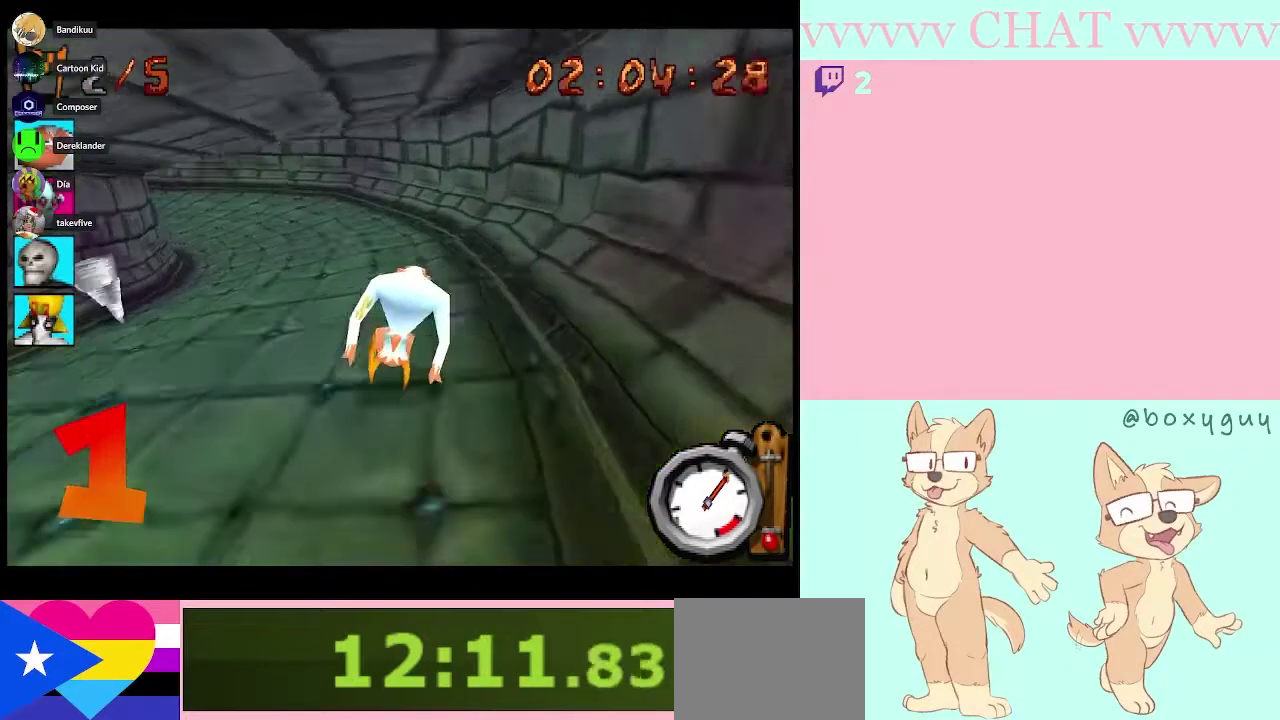
{"buttons": ["B", "DPAD_LEFT"], "right_stick": "center", "events": [[83, "DPAD_LEFT", "down"], [367, "DPAD_LEFT", "up"], [467, "DPAD_LEFT", "down"]]}
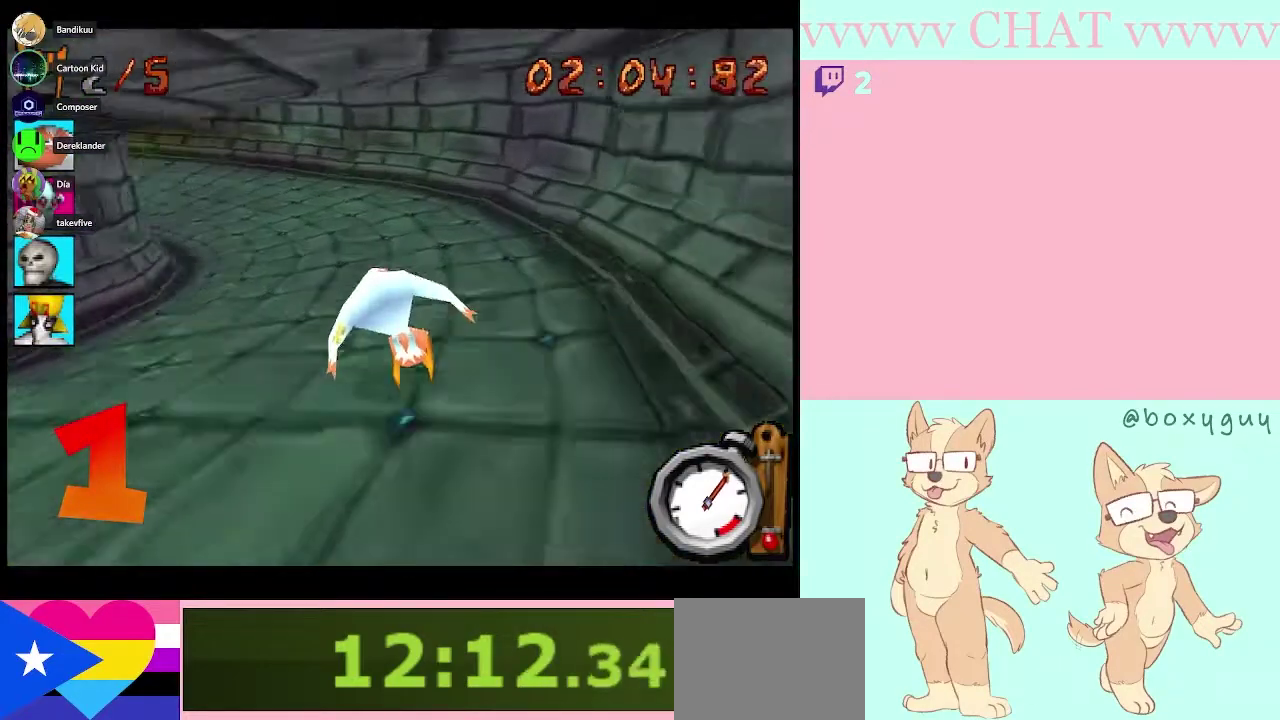
{"buttons": ["B", "DPAD_LEFT"], "right_stick": "center", "events": [[150, "DPAD_LEFT", "up"], [250, "DPAD_LEFT", "down"]]}
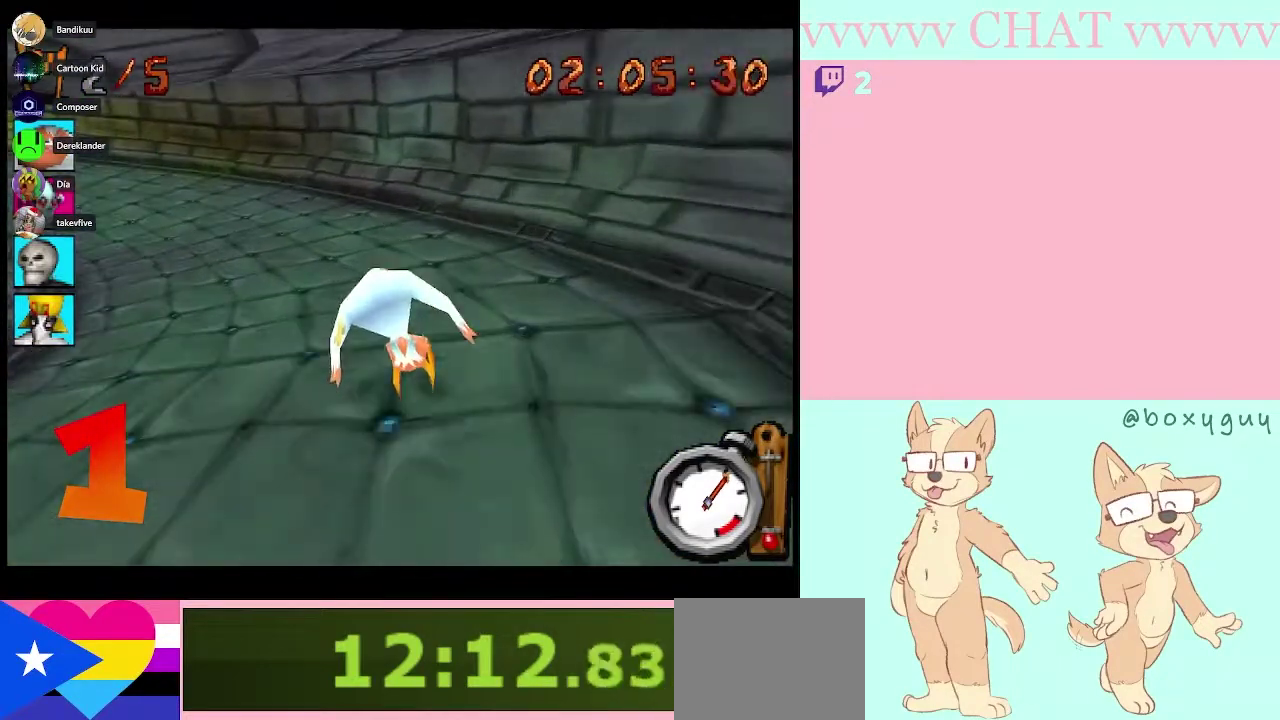
{"buttons": ["B", "DPAD_LEFT"], "right_stick": "center", "events": []}
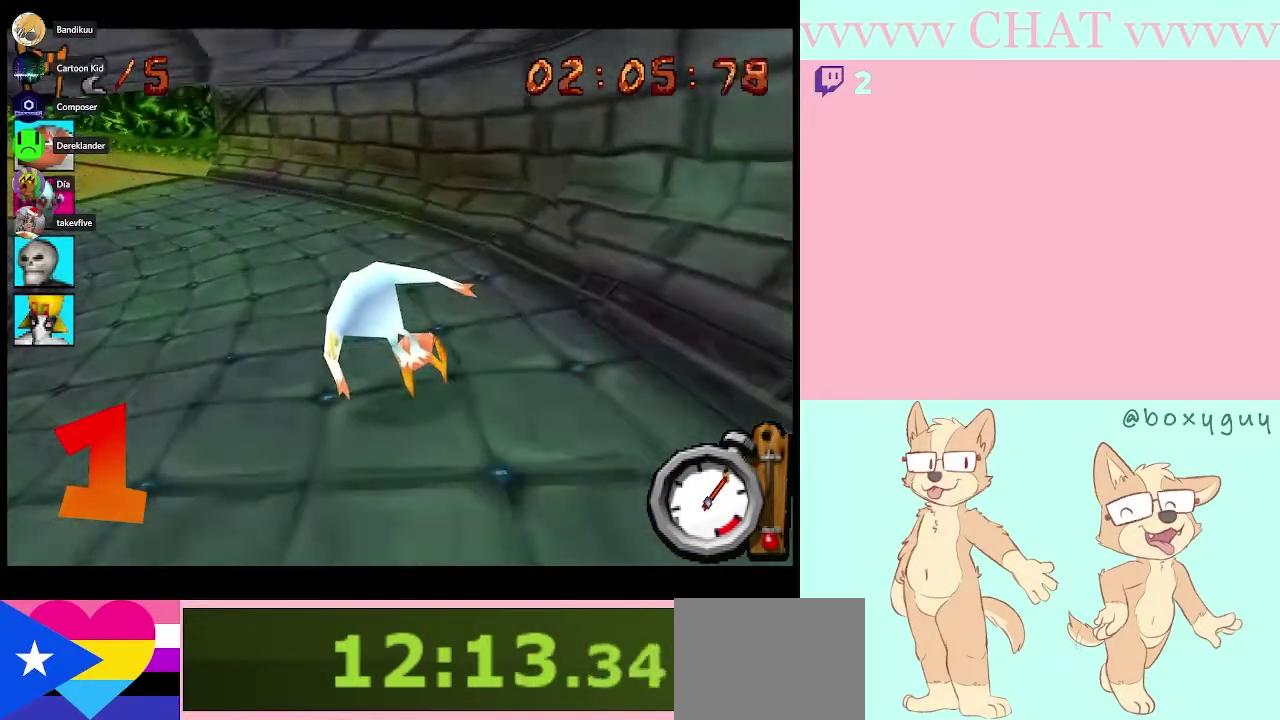
{"buttons": ["B", "DPAD_LEFT"], "right_stick": "center", "events": []}
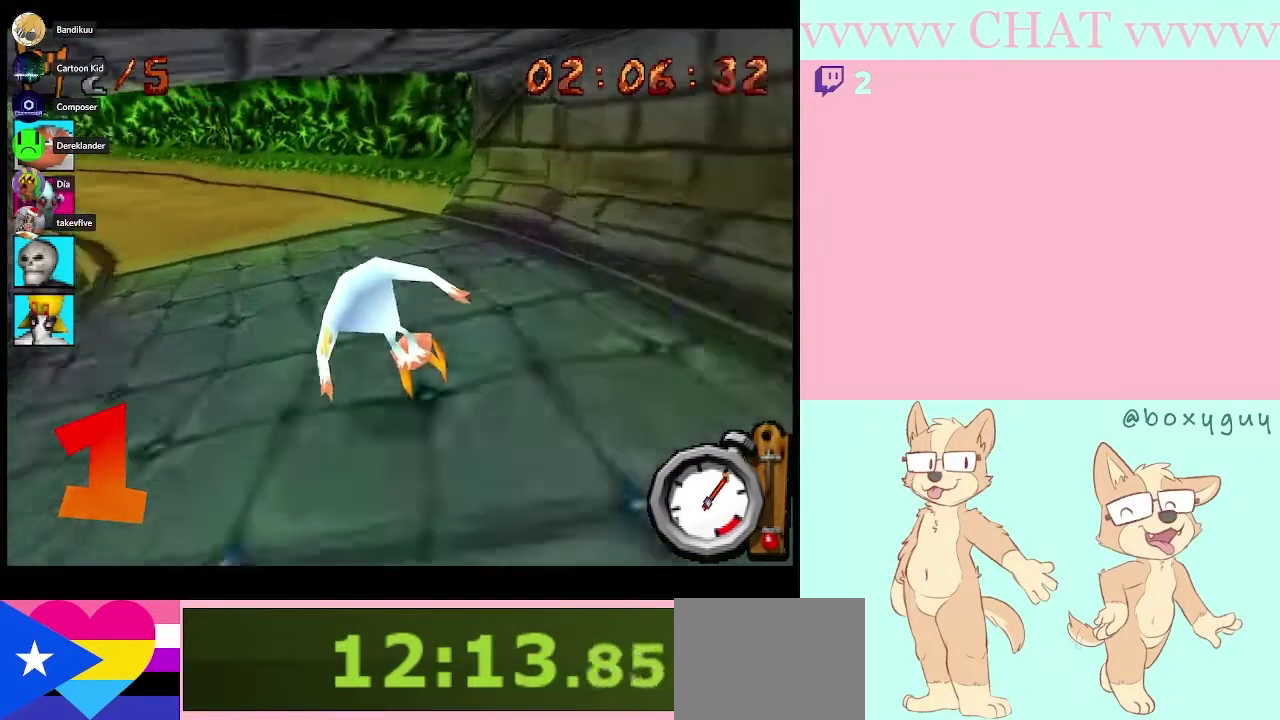
{"buttons": ["B", "DPAD_LEFT"], "right_stick": "center", "events": []}
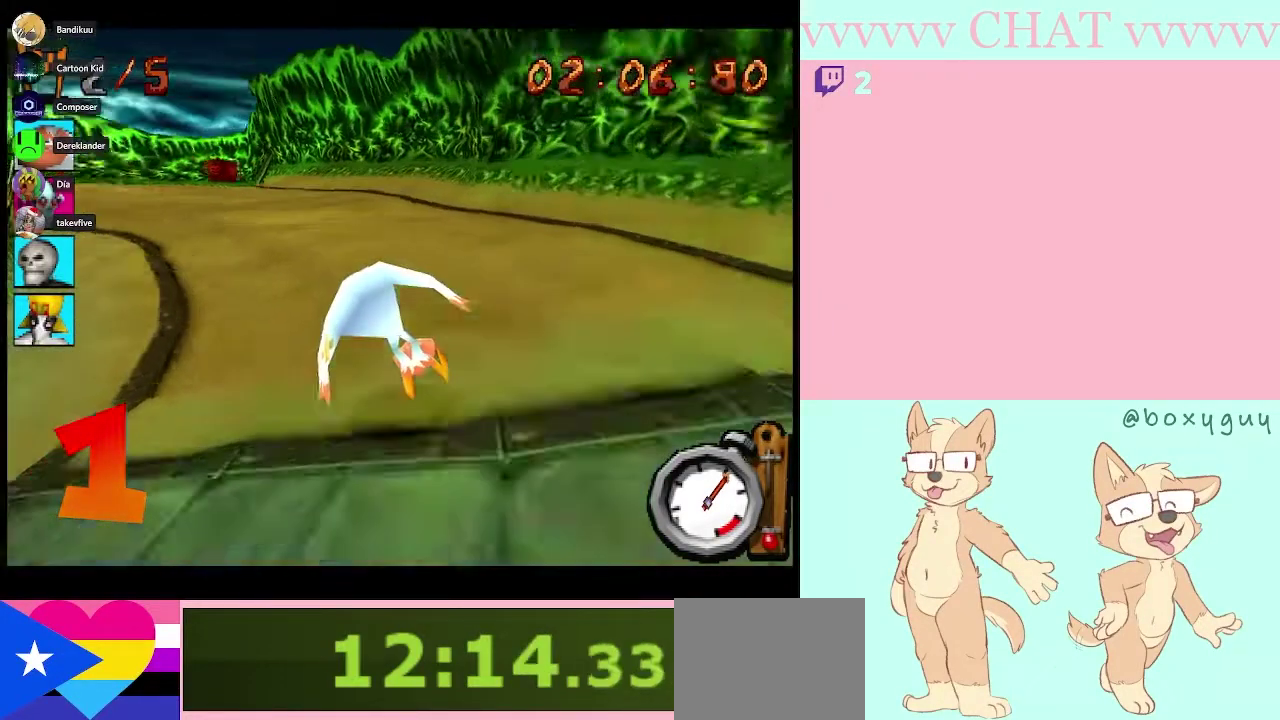
{"buttons": ["B", "R1"], "right_stick": "center", "events": [[233, "DPAD_LEFT", "up"], [333, "R1", "down"]]}
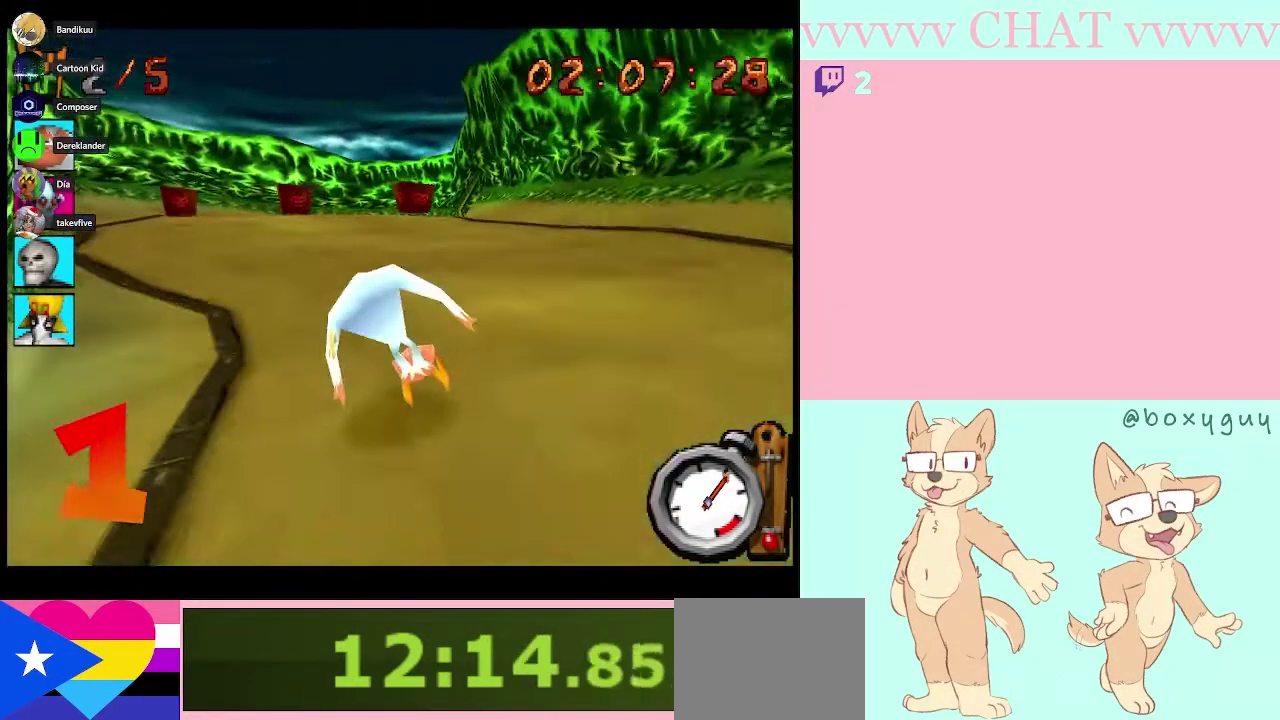
{"buttons": ["B"], "right_stick": "center", "events": [[100, "DPAD_LEFT", "down"], [167, "R1", "up"], [300, "DPAD_LEFT", "up"]]}
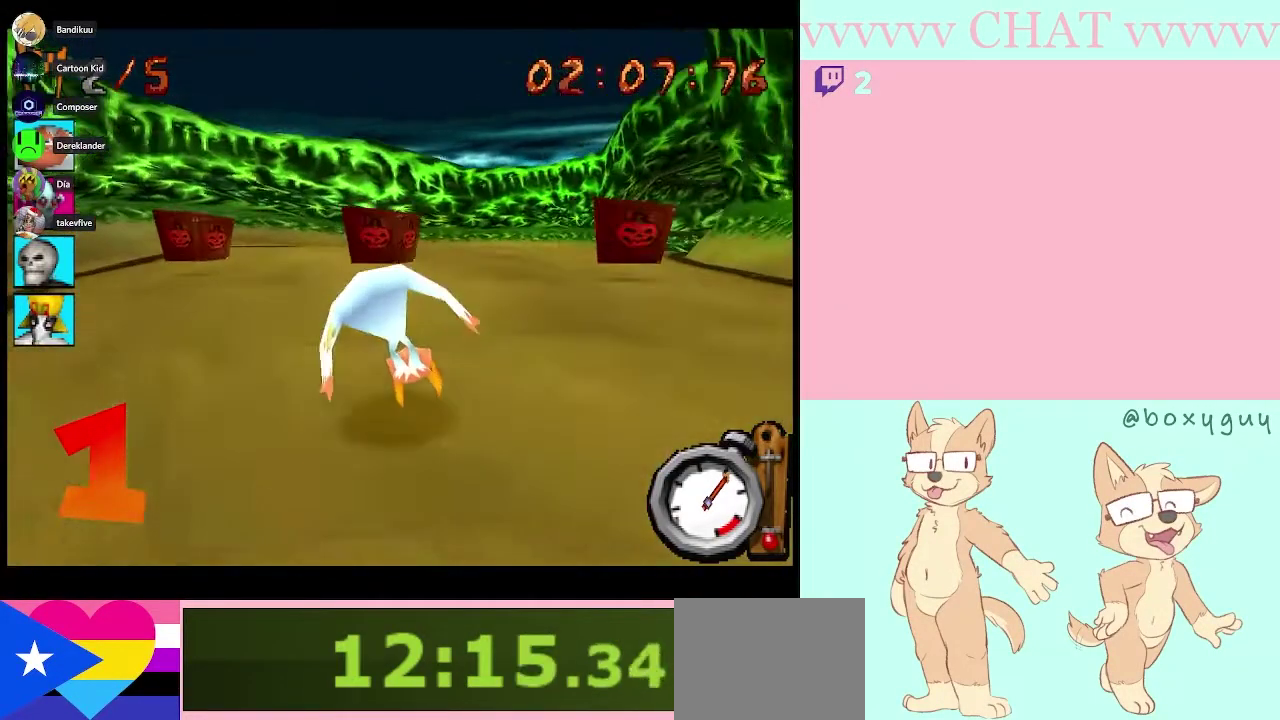
{"buttons": ["DPAD_RIGHT"], "right_stick": "center", "events": [[50, "DPAD_RIGHT", "down"], [300, "B", "up"]]}
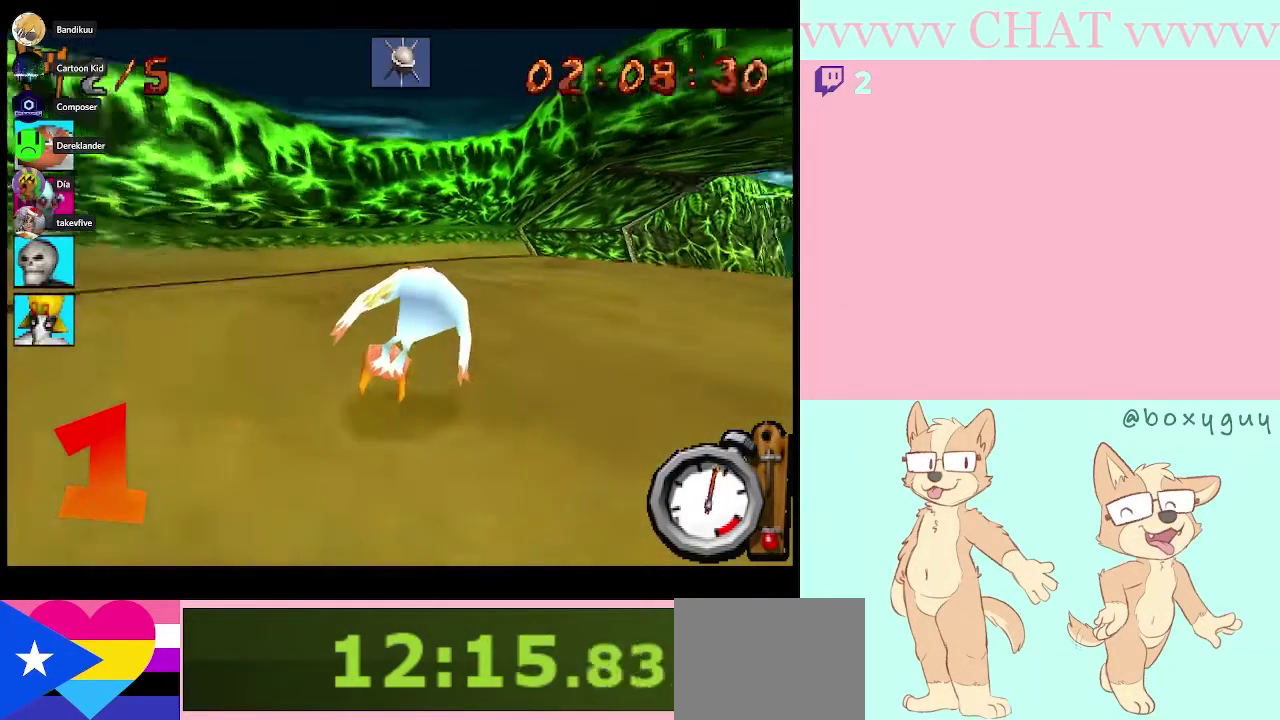
{"buttons": ["B", "DPAD_RIGHT"], "right_stick": "center", "events": [[33, "B", "down"]]}
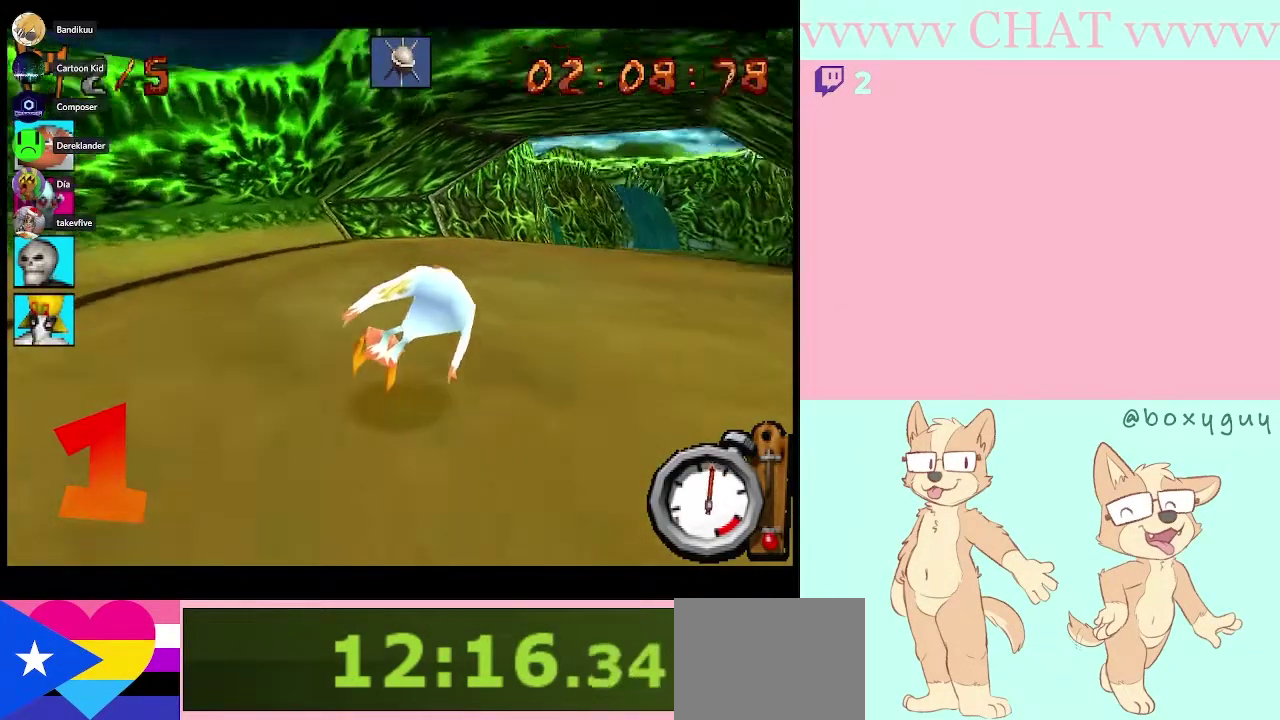
{"buttons": ["B"], "right_stick": "center", "events": [[17, "A", "down"], [167, "A", "up"], [350, "DPAD_RIGHT", "up"]]}
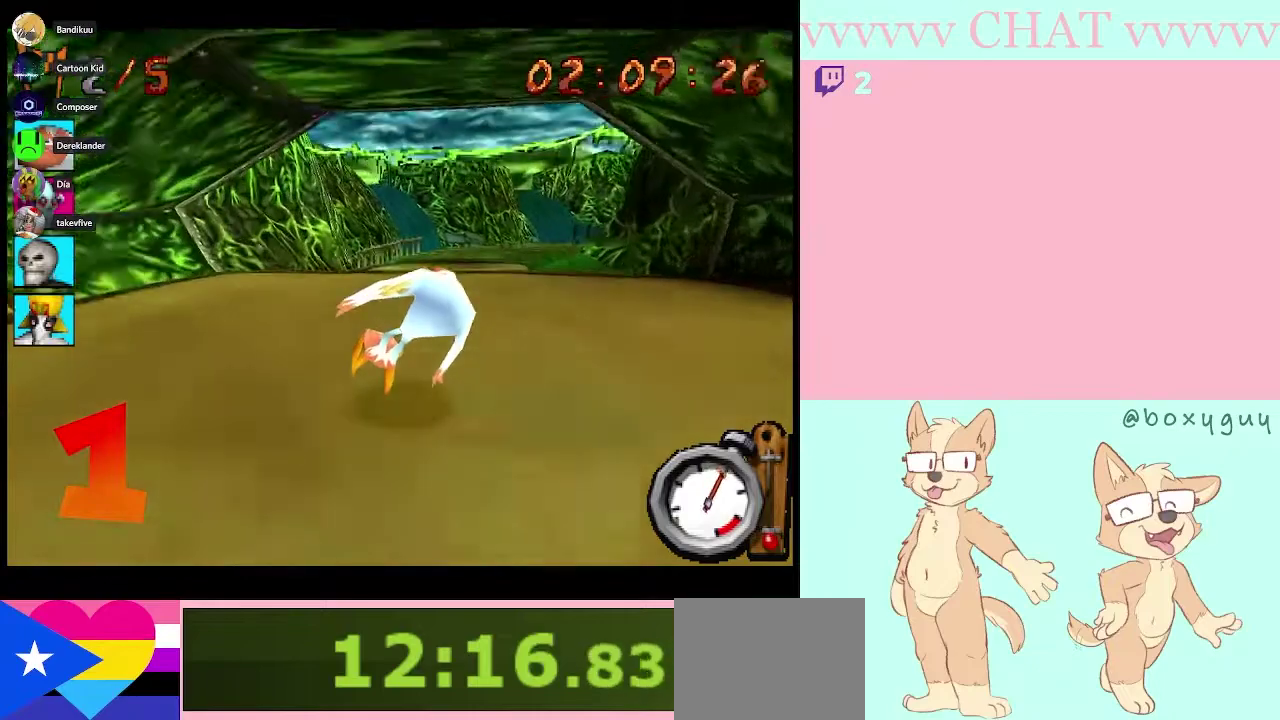
{"buttons": ["B", "DPAD_RIGHT"], "right_stick": "center", "events": [[367, "DPAD_RIGHT", "down"]]}
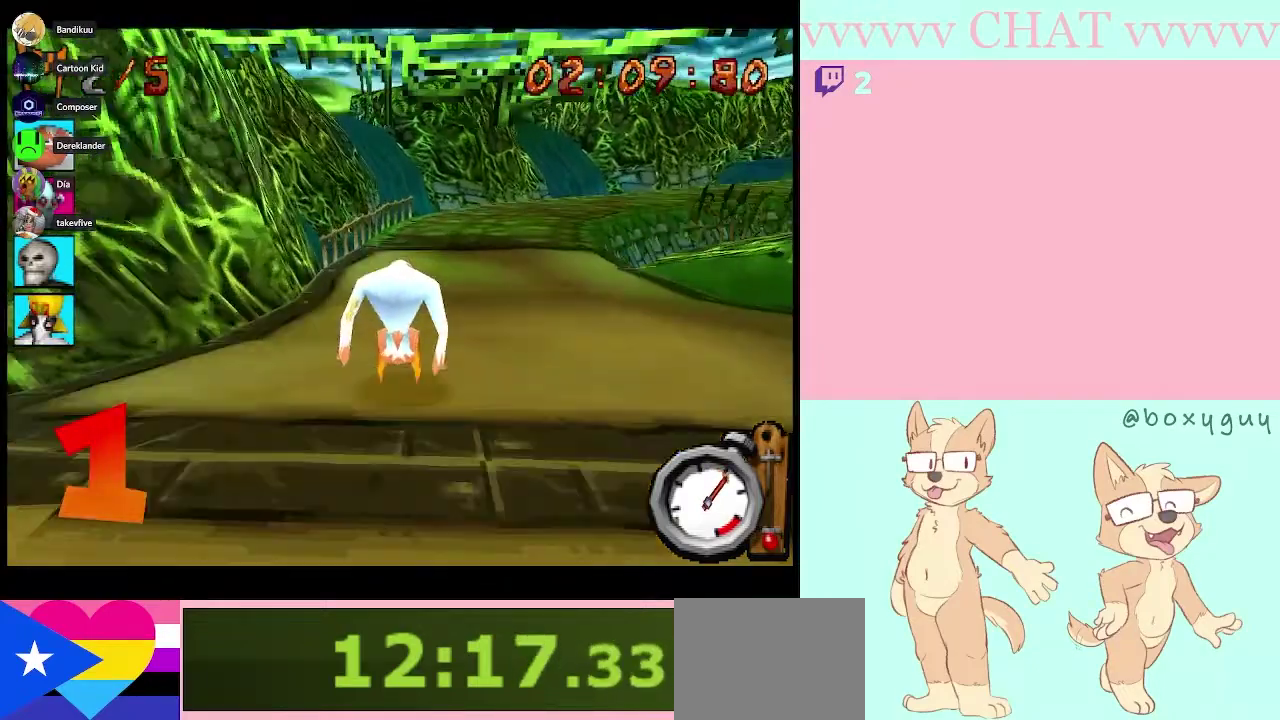
{"buttons": ["B"], "right_stick": "center", "events": [[200, "DPAD_RIGHT", "up"]]}
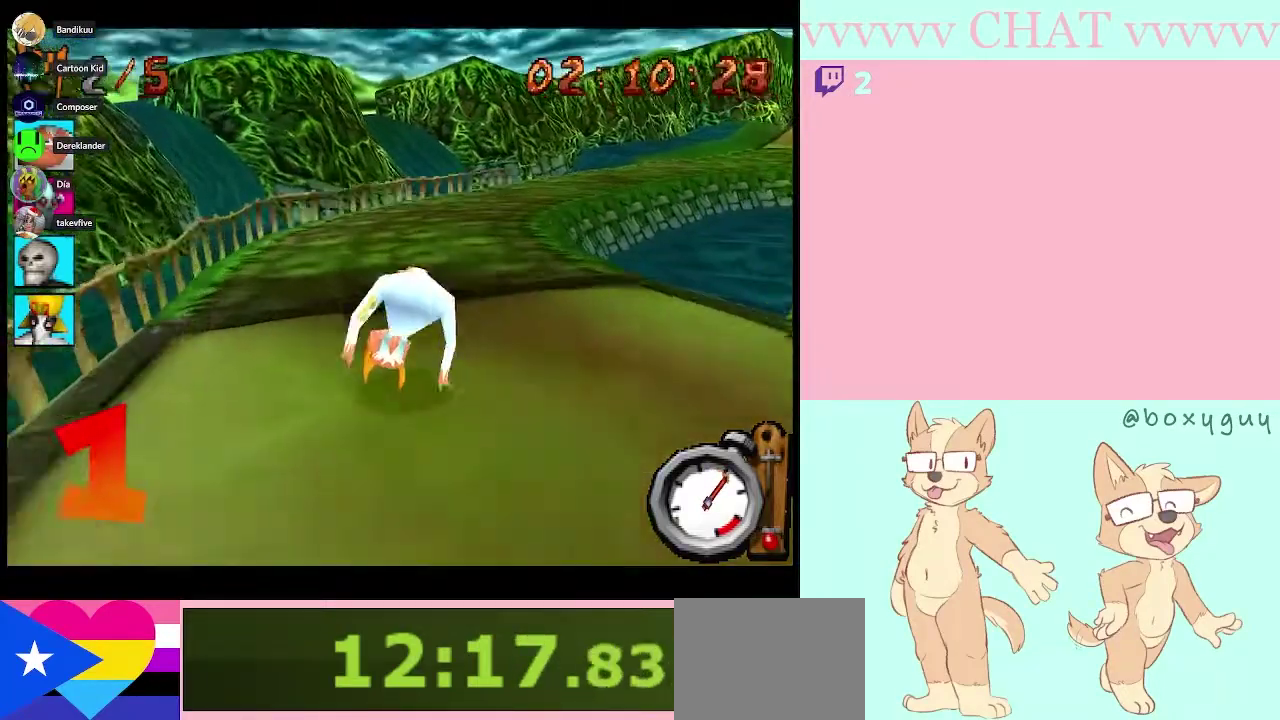
{"buttons": ["B", "DPAD_RIGHT"], "right_stick": "center", "events": [[17, "DPAD_RIGHT", "down"]]}